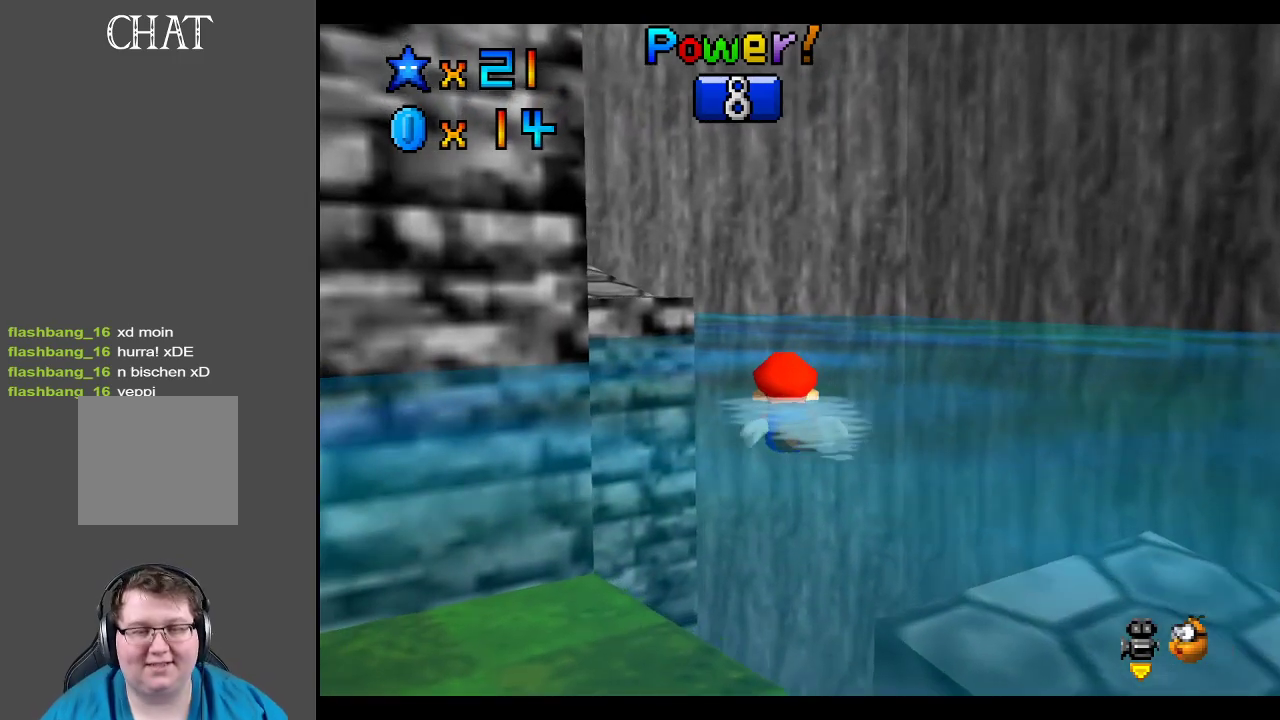
Gameplay with a controller (Xbox layout); each line is a JSON object with the inputs held at the frame after it. "events" lists button and stick changes between this image and that frame as [ms after this image, input, new state], when the widget could be followed in between. Not read: L3 R3.
{"buttons": [], "left_stick": "left", "right_stick": "center", "events": [[133, "A", "down"], [333, "A", "up"], [433, "left_stick", "left"]]}
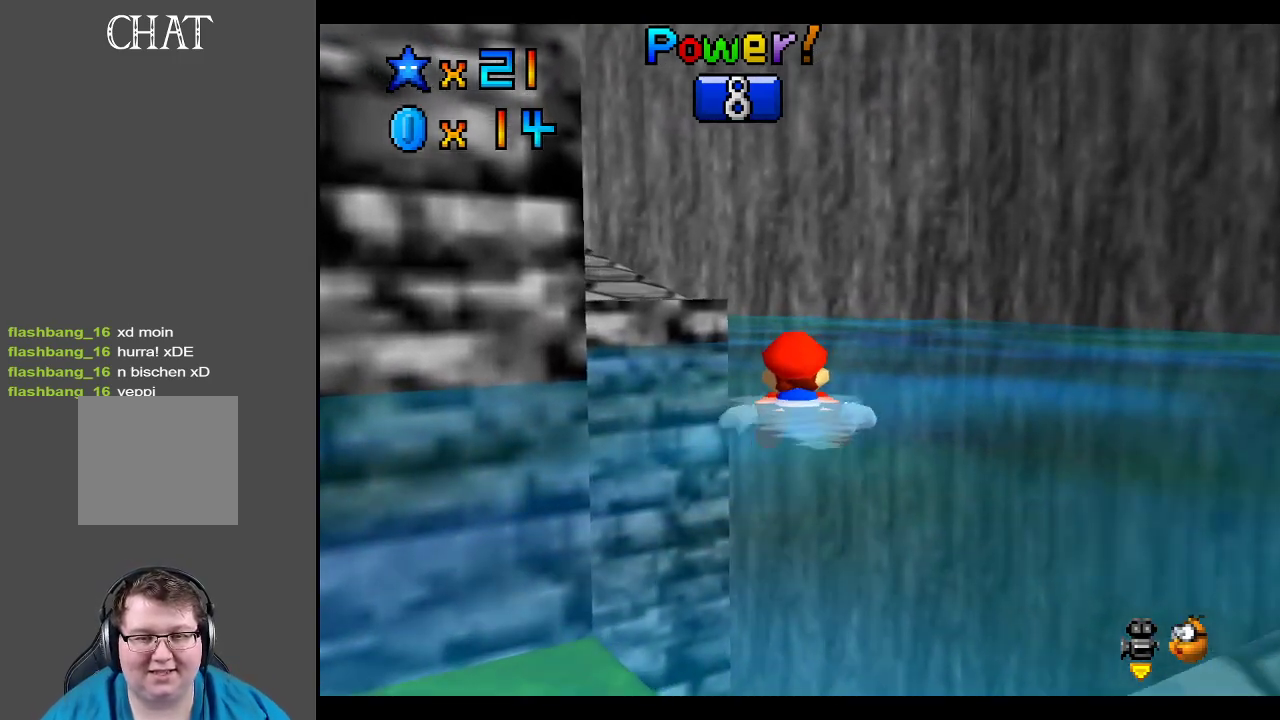
{"buttons": ["A"], "left_stick": "center", "right_stick": "center", "events": [[267, "A", "down"], [367, "left_stick", "center"]]}
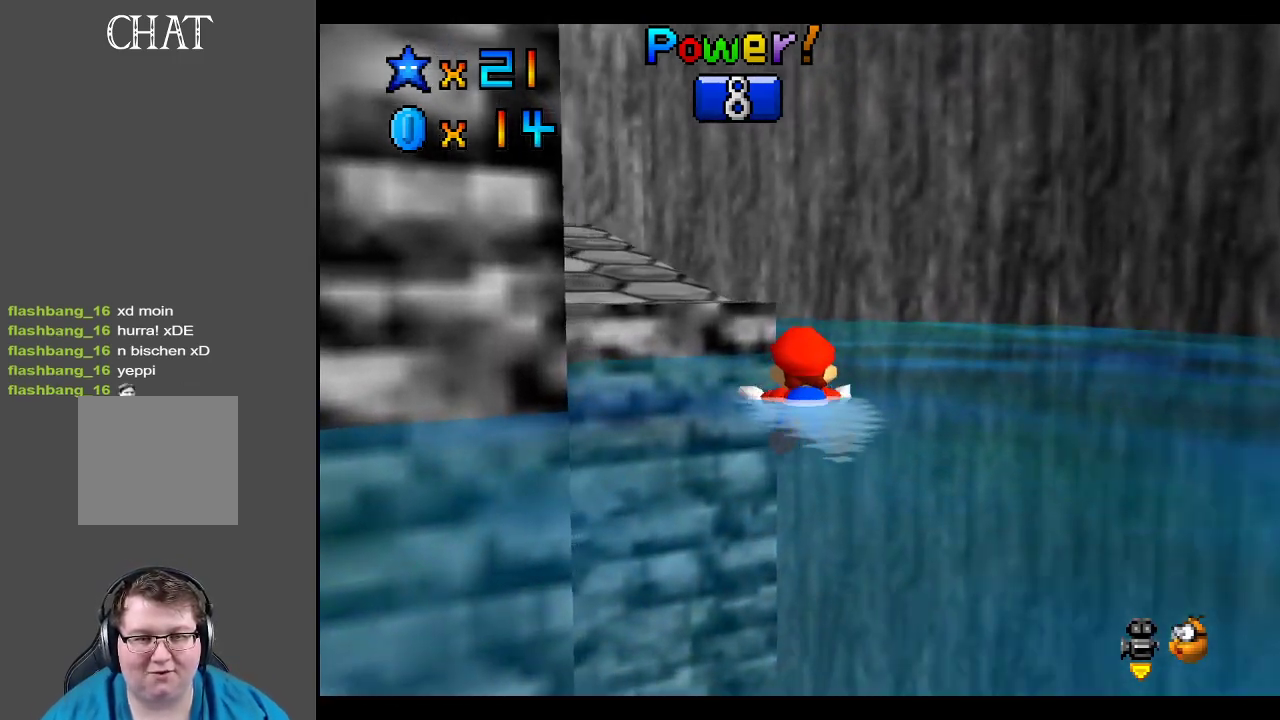
{"buttons": [], "left_stick": "down", "right_stick": "center", "events": [[67, "left_stick", "left"], [133, "A", "up"], [417, "left_stick", "center"], [500, "left_stick", "down"]]}
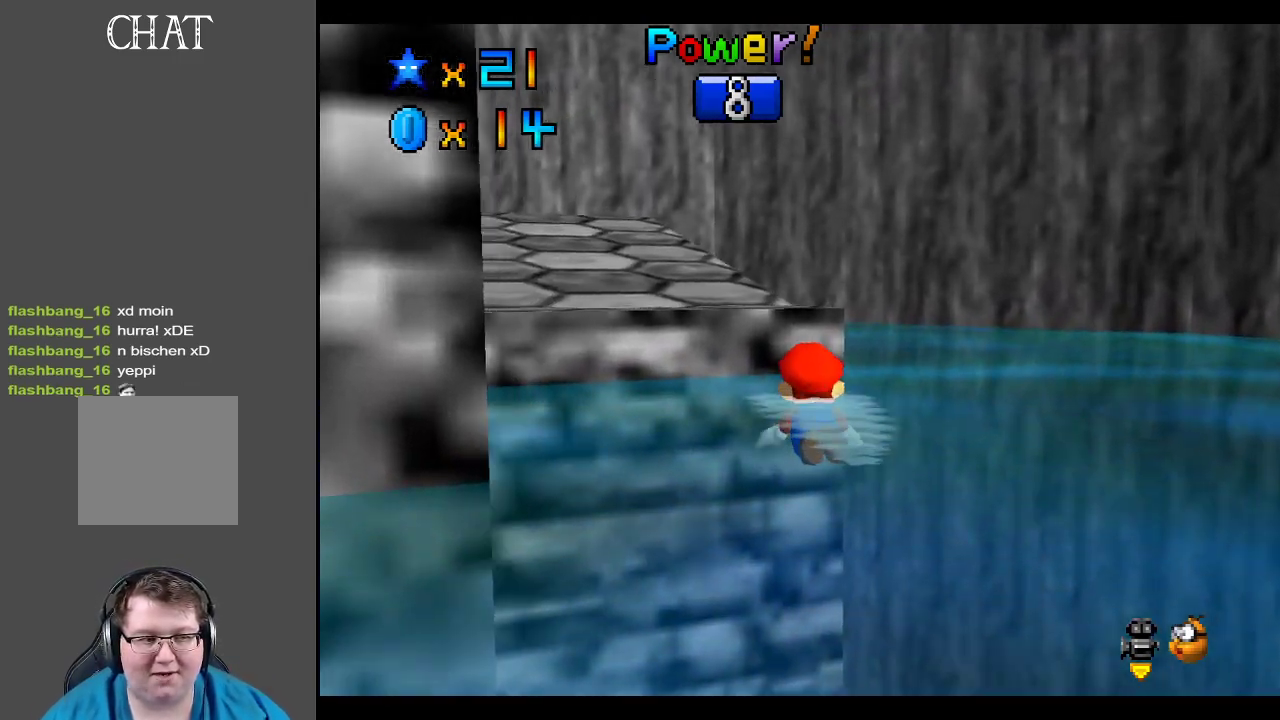
{"buttons": ["A"], "left_stick": "down-left", "right_stick": "center", "events": [[133, "left_stick", "down-left"], [217, "A", "down"]]}
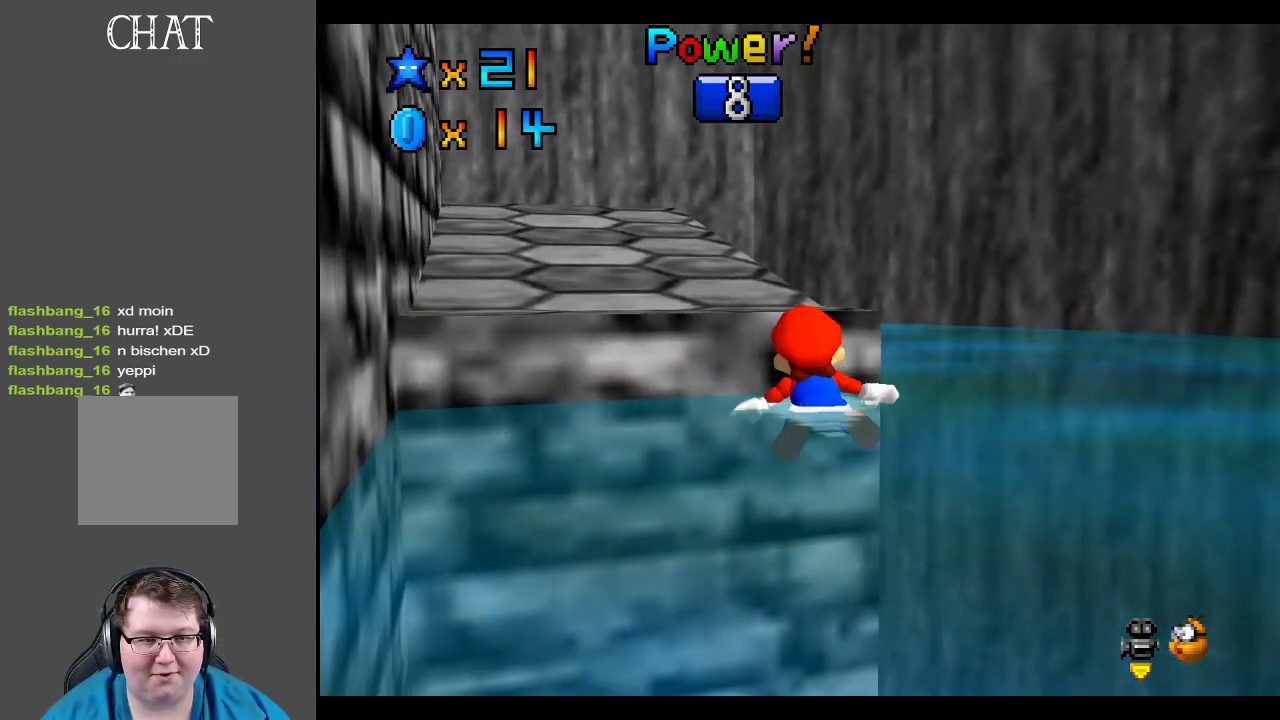
{"buttons": ["A"], "left_stick": "down", "right_stick": "center", "events": [[33, "A", "up"], [300, "left_stick", "down"], [500, "A", "down"]]}
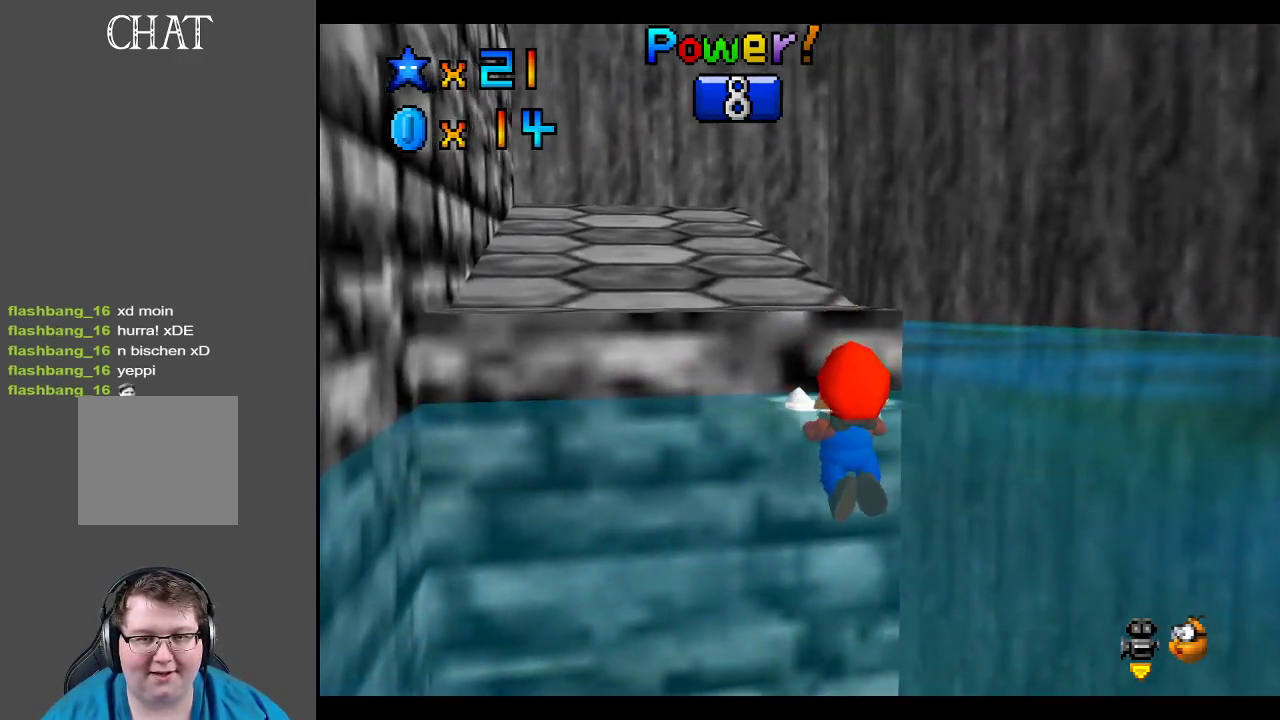
{"buttons": [], "left_stick": "up-left", "right_stick": "center", "events": [[133, "left_stick", "down-left"], [300, "left_stick", "up-left"], [400, "A", "up"]]}
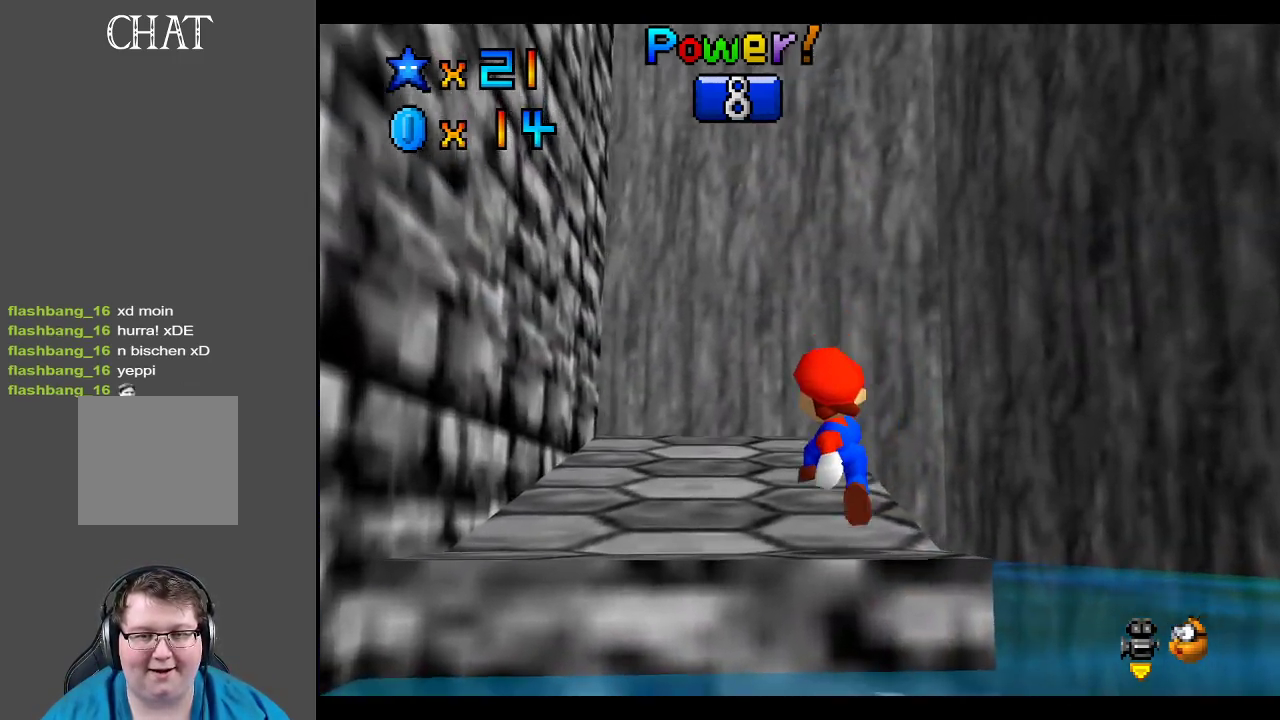
{"buttons": [], "left_stick": "center", "right_stick": "center", "events": [[200, "left_stick", "up"], [300, "left_stick", "center"]]}
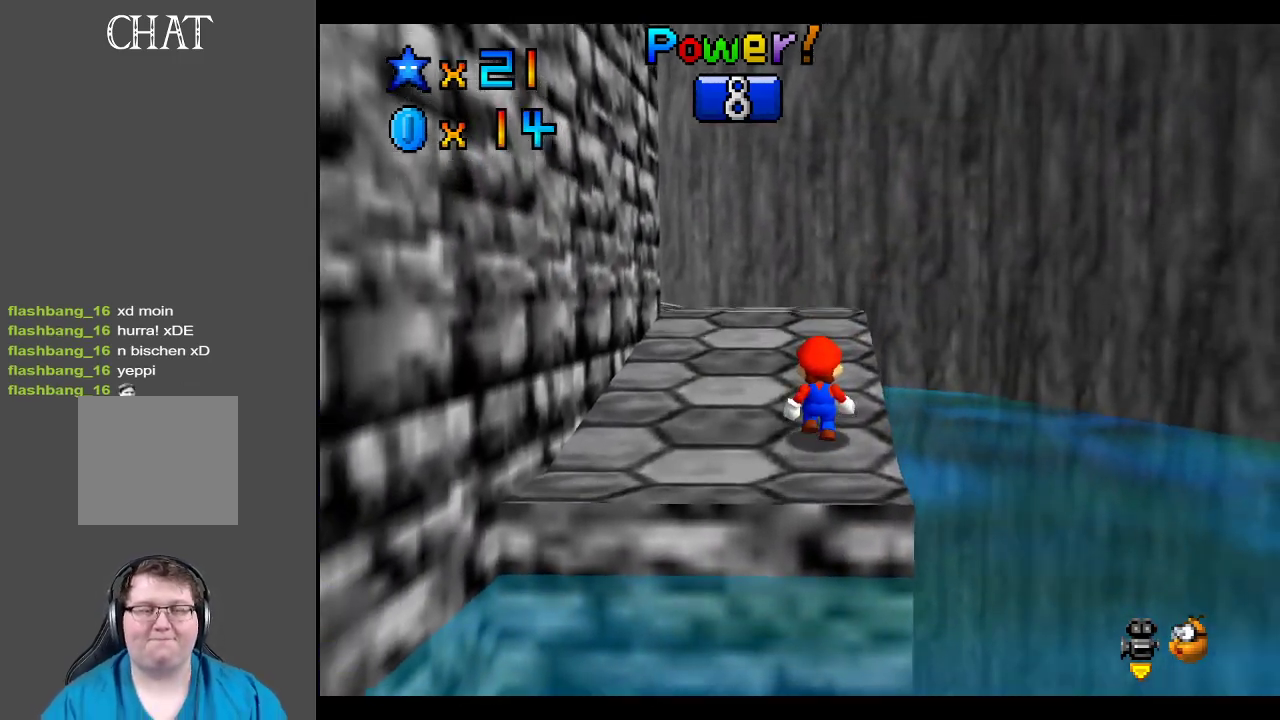
{"buttons": [], "left_stick": "center", "right_stick": "center", "events": []}
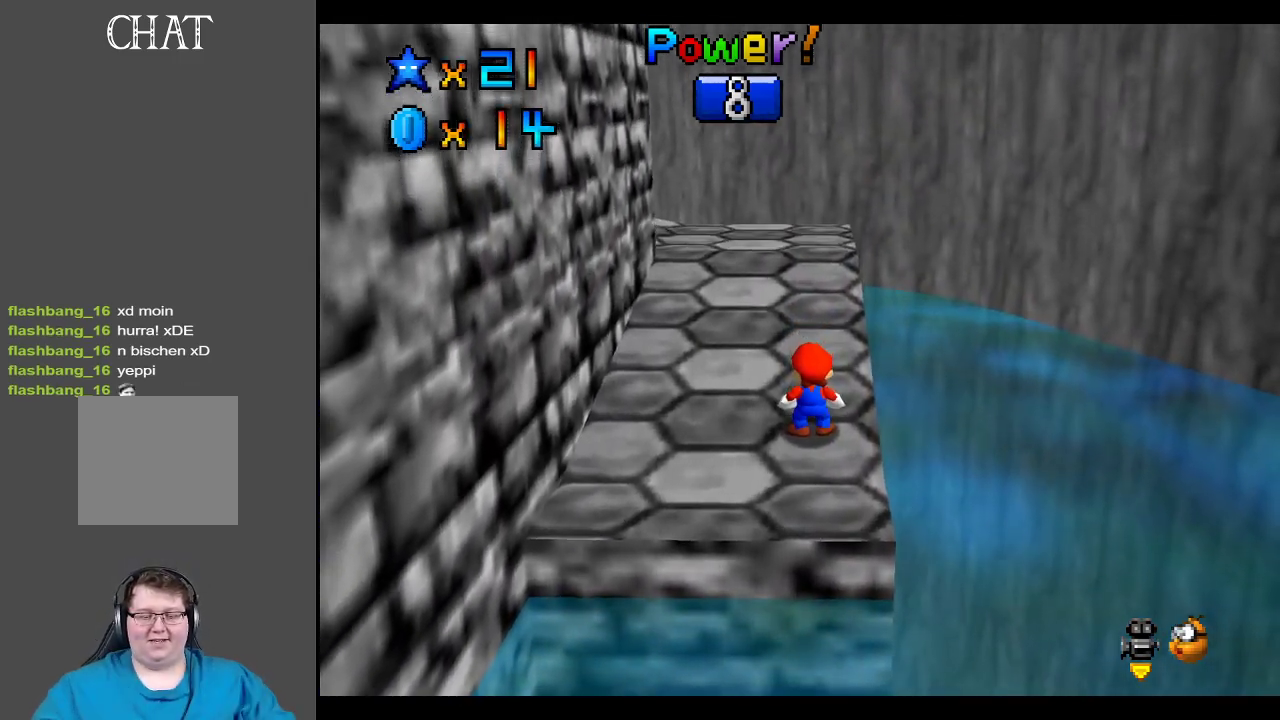
{"buttons": [], "left_stick": "center", "right_stick": "center", "events": []}
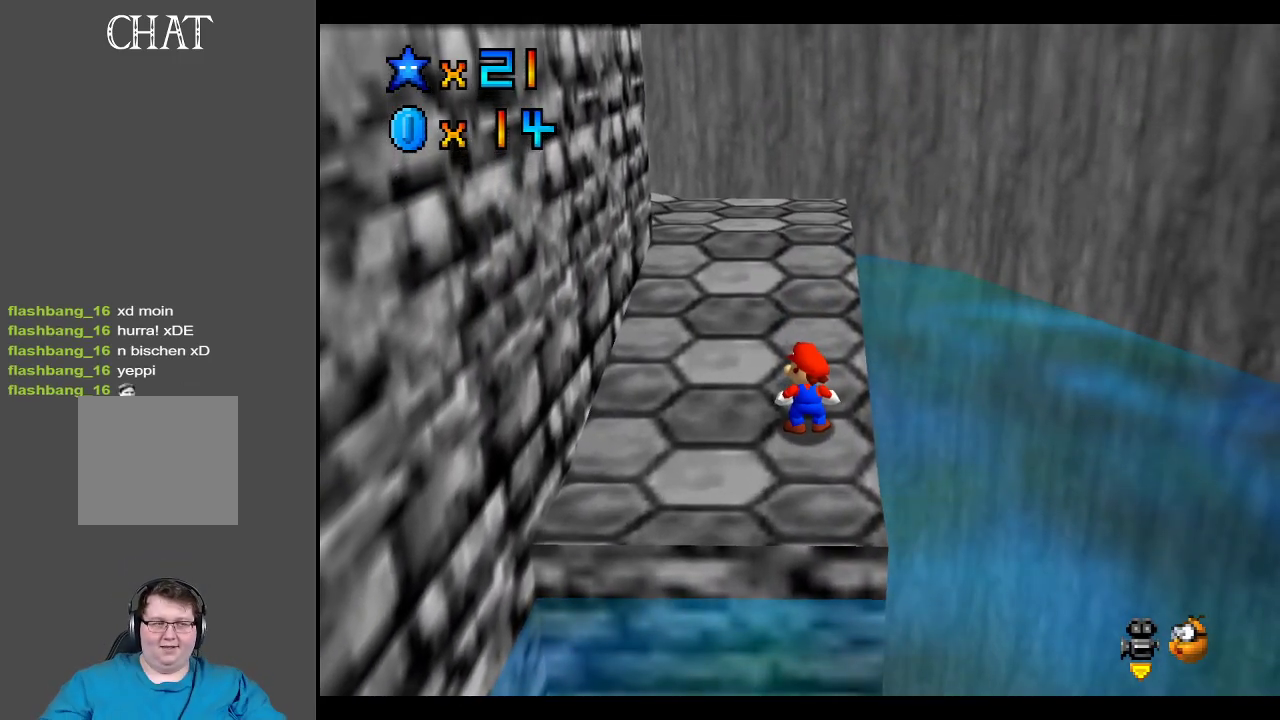
{"buttons": [], "left_stick": "center", "right_stick": "center", "events": []}
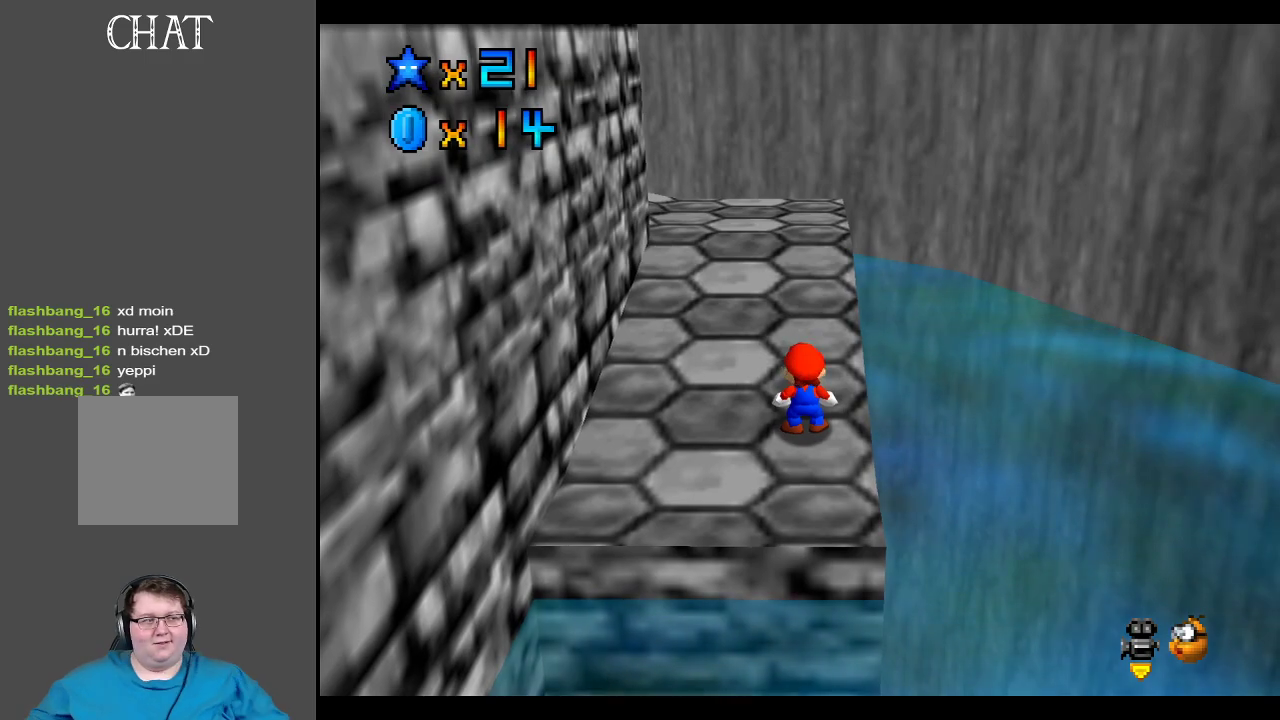
{"buttons": [], "left_stick": "center", "right_stick": "center", "events": []}
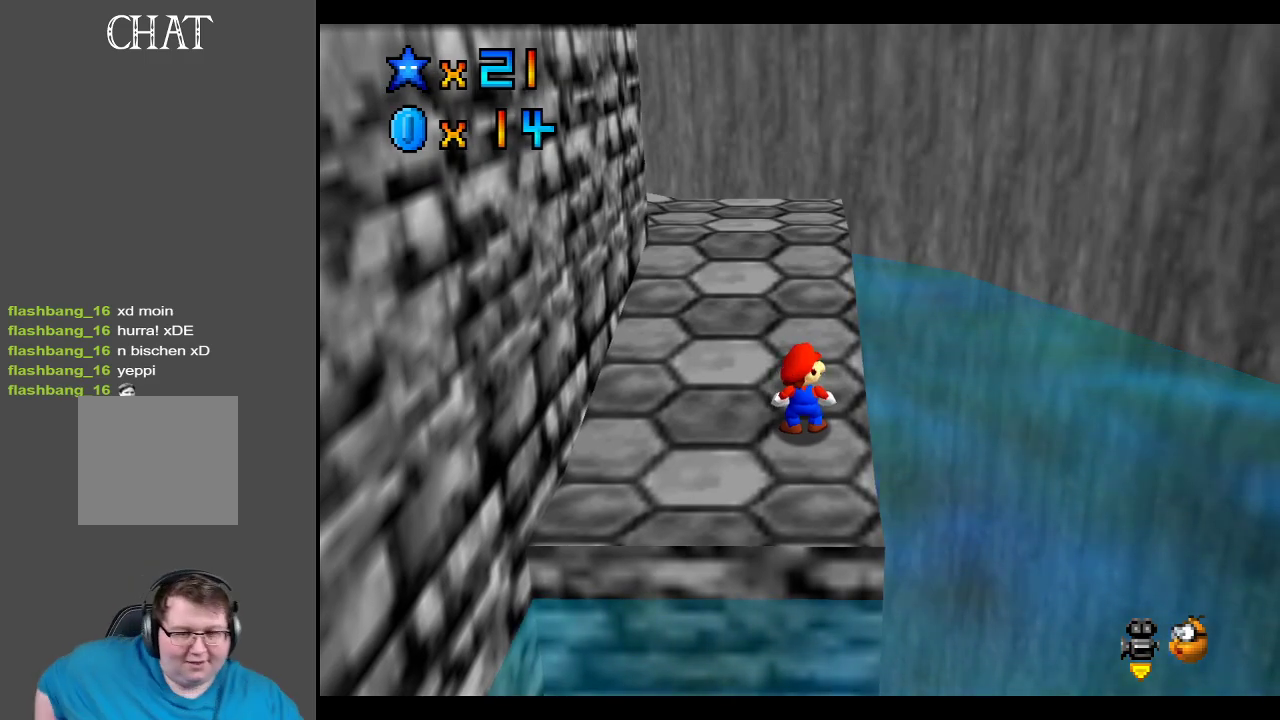
{"buttons": [], "left_stick": "center", "right_stick": "center", "events": []}
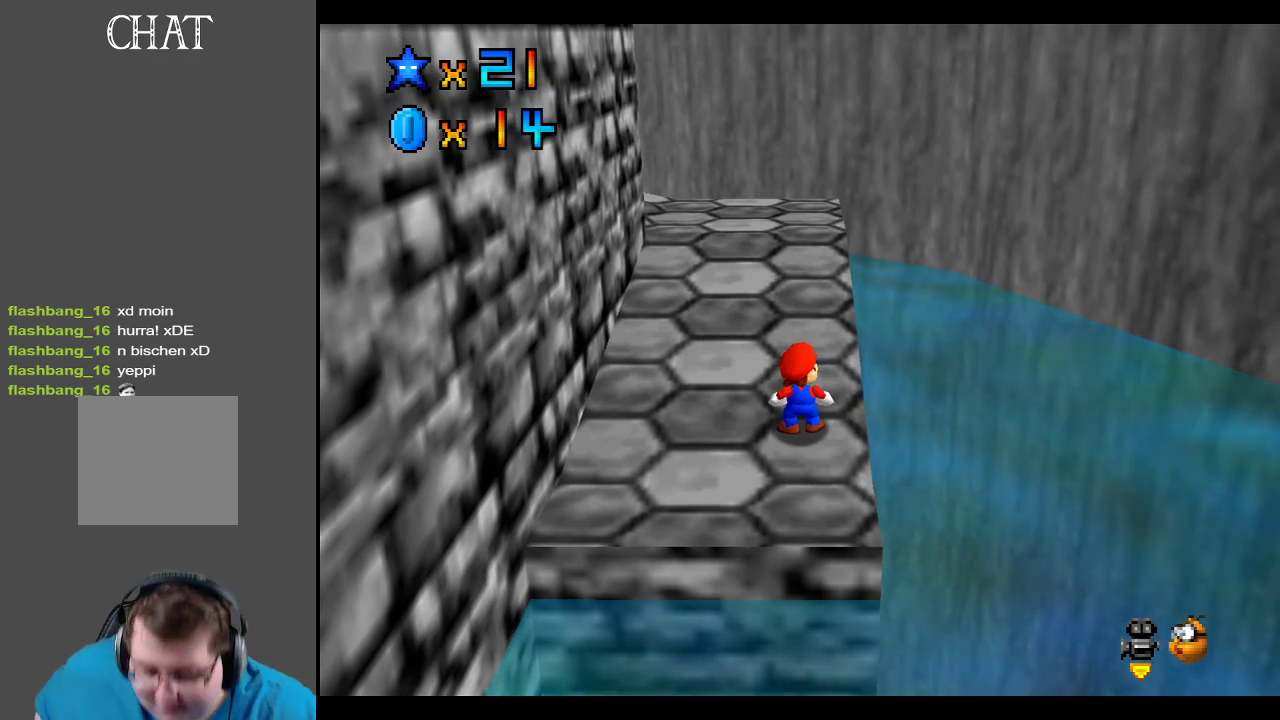
{"buttons": [], "left_stick": "center", "right_stick": "center", "events": []}
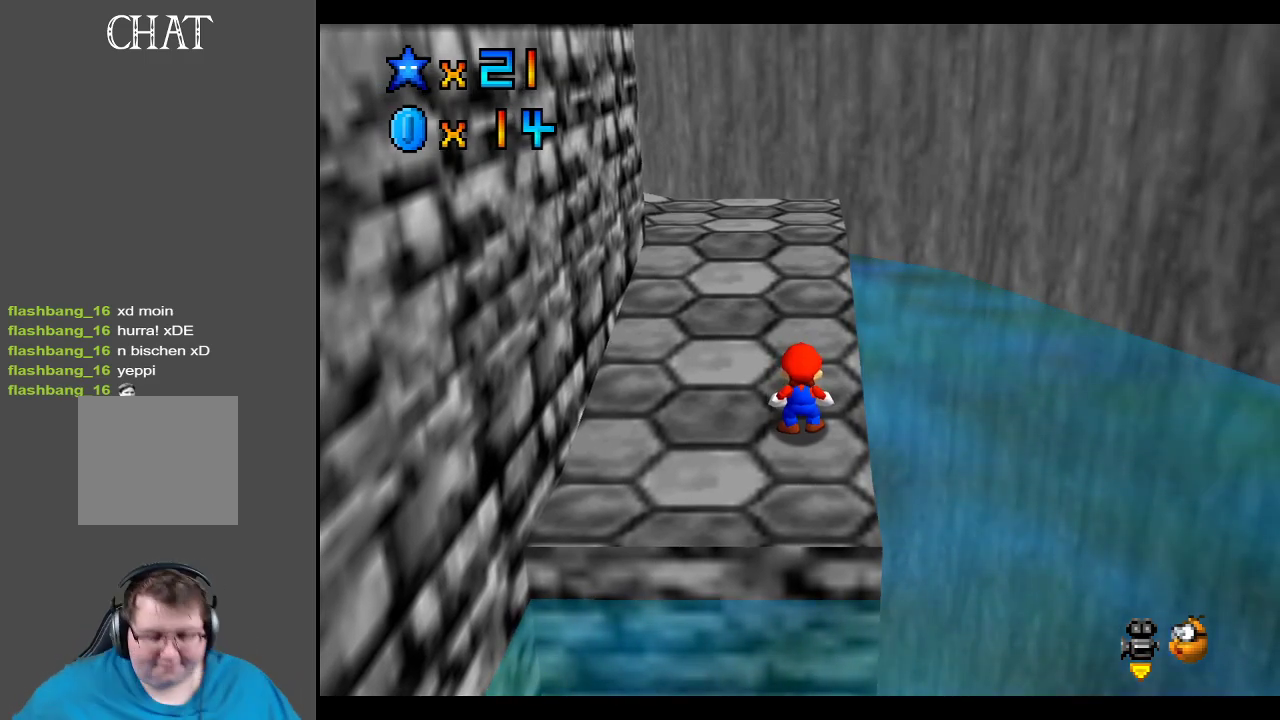
{"buttons": [], "left_stick": "center", "right_stick": "center", "events": []}
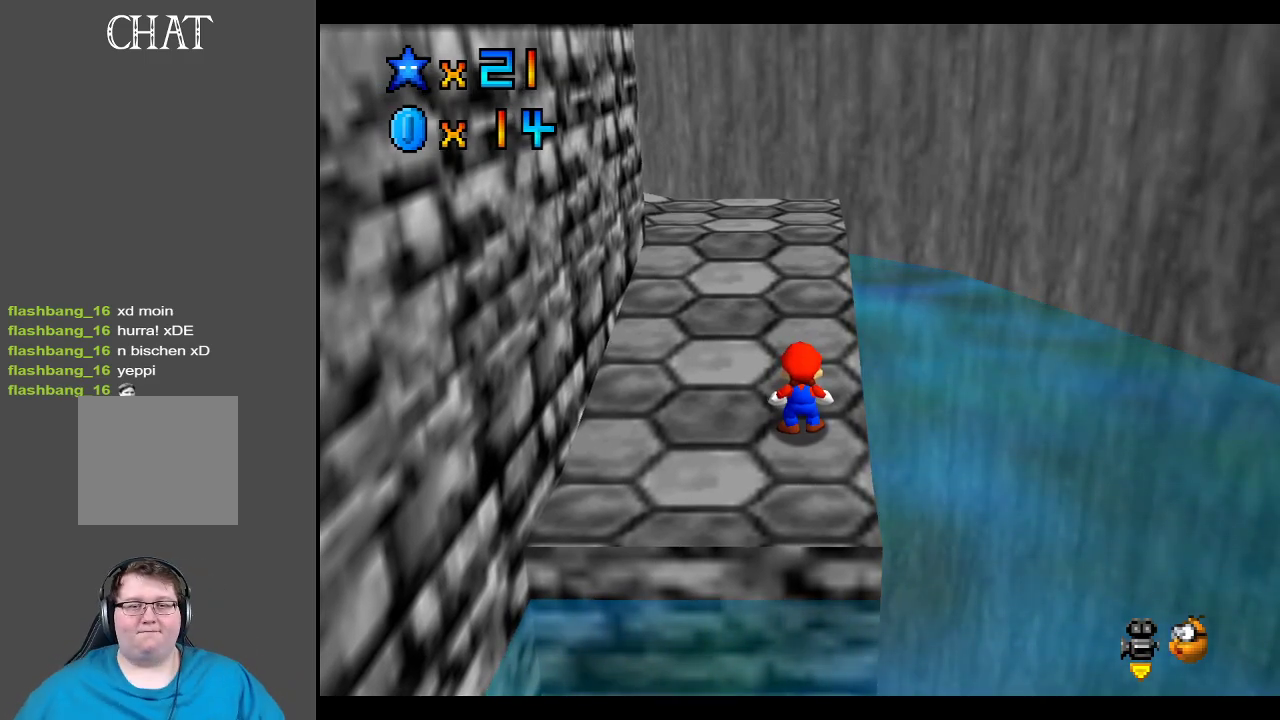
{"buttons": [], "left_stick": "center", "right_stick": "center", "events": []}
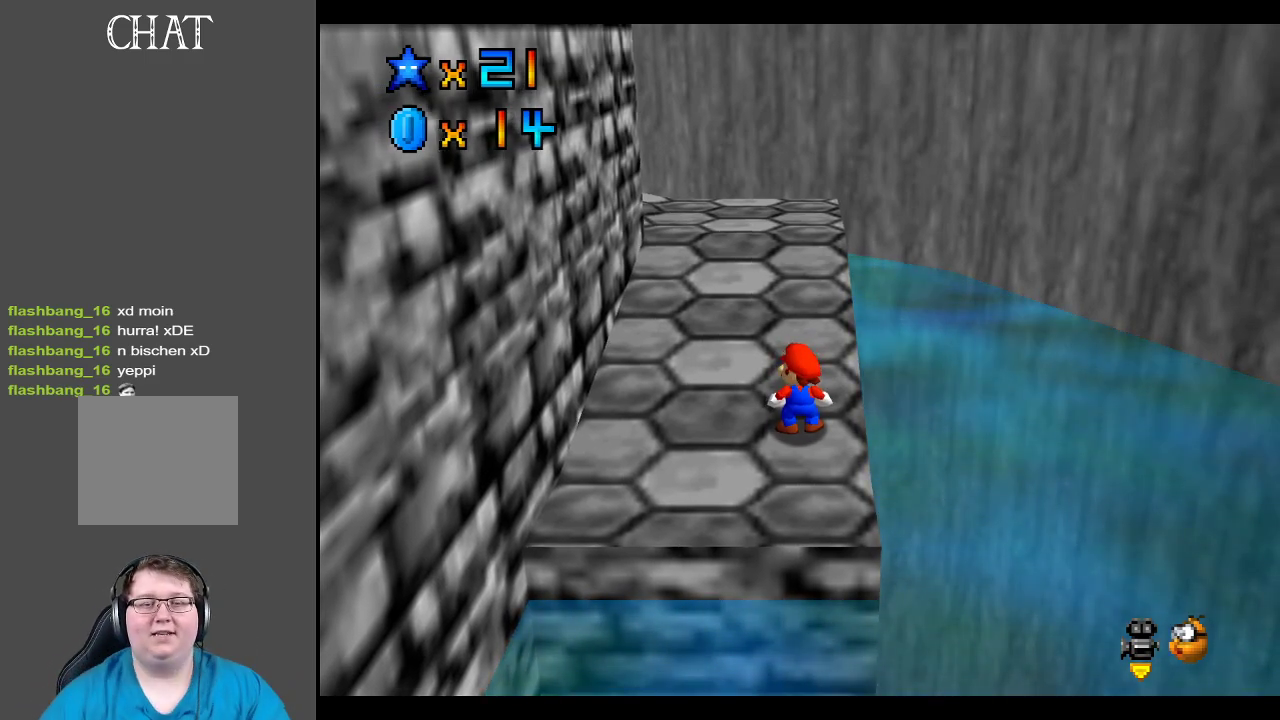
{"buttons": [], "left_stick": "up", "right_stick": "center", "events": [[217, "left_stick", "up-left"], [467, "left_stick", "up"]]}
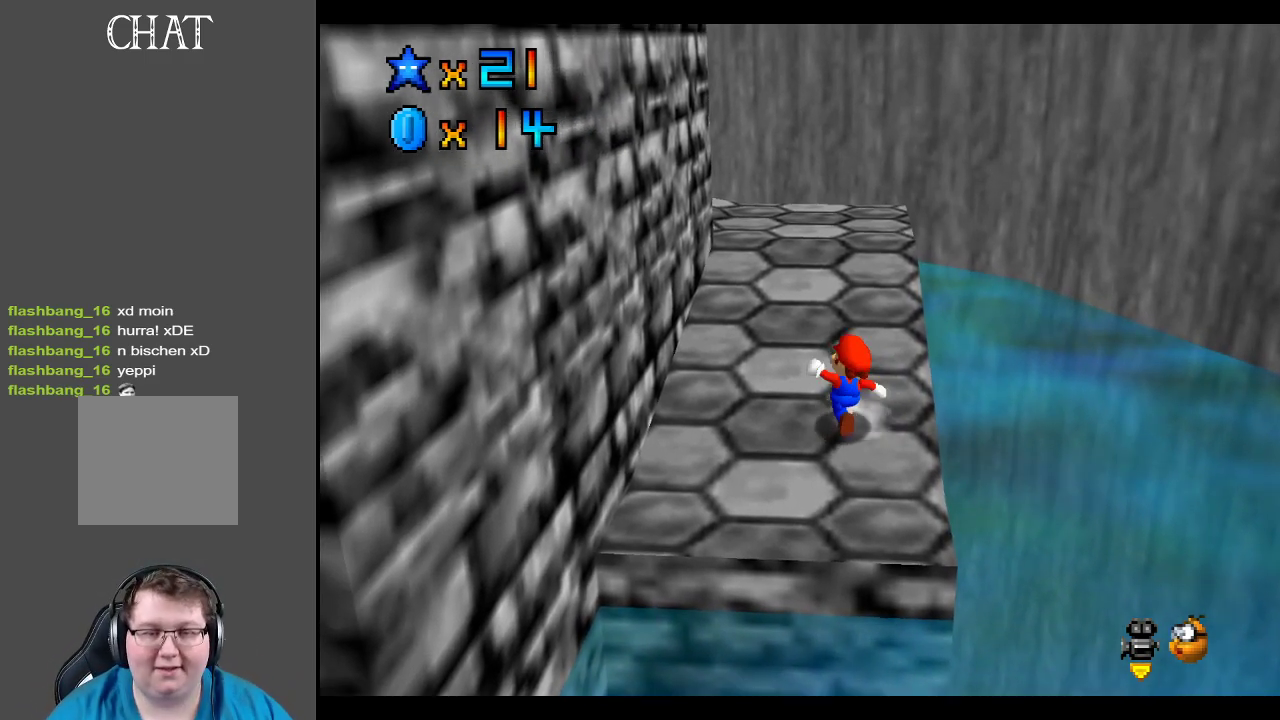
{"buttons": [], "left_stick": "up-right", "right_stick": "center", "events": [[100, "B", "down"], [233, "B", "up"], [333, "left_stick", "up-right"]]}
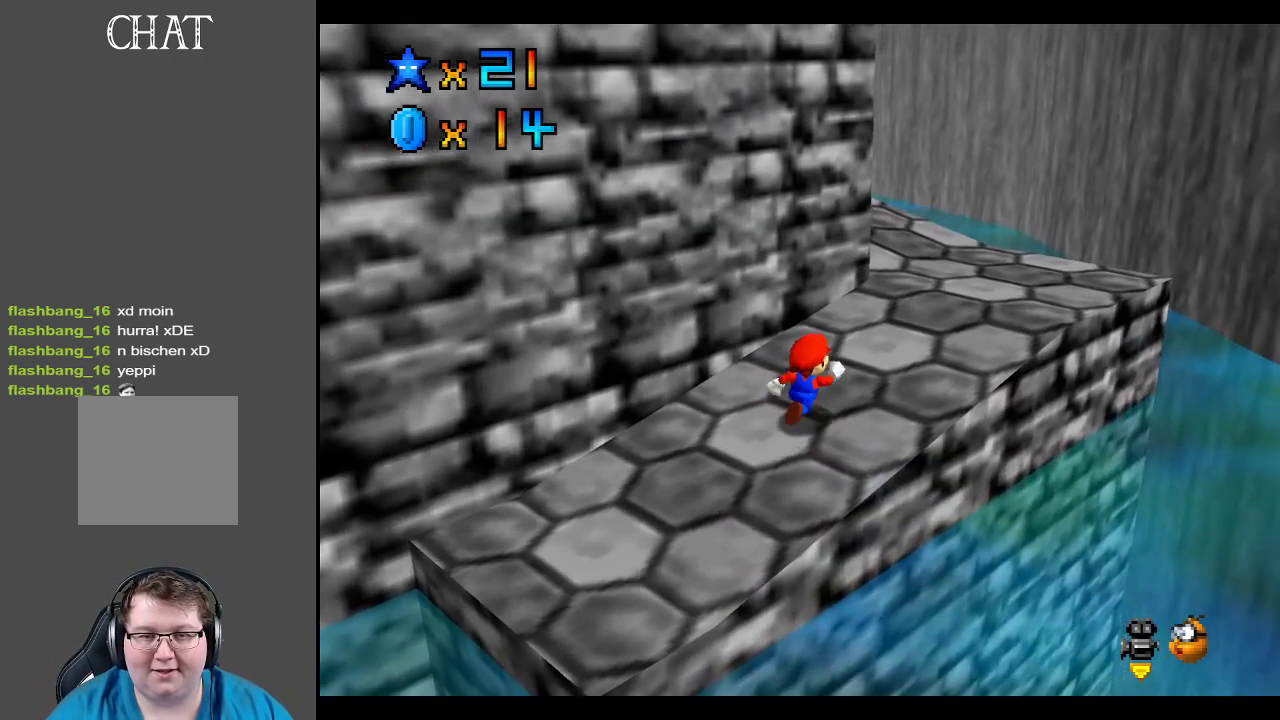
{"buttons": [], "left_stick": "right", "right_stick": "center", "events": [[67, "B", "down"], [167, "B", "up"], [283, "left_stick", "right"]]}
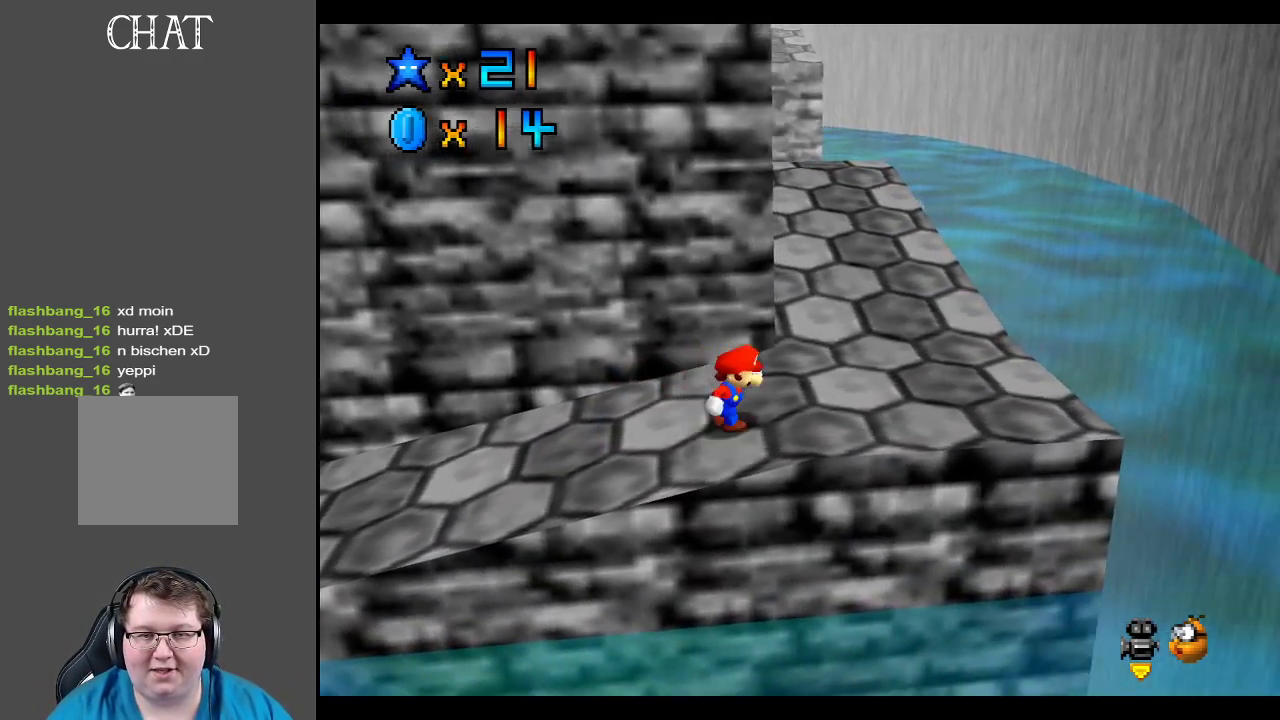
{"buttons": [], "left_stick": "center", "right_stick": "center", "events": [[17, "B", "down"], [100, "B", "up"], [150, "left_stick", "down-right"], [383, "B", "down"], [433, "left_stick", "center"], [483, "B", "up"]]}
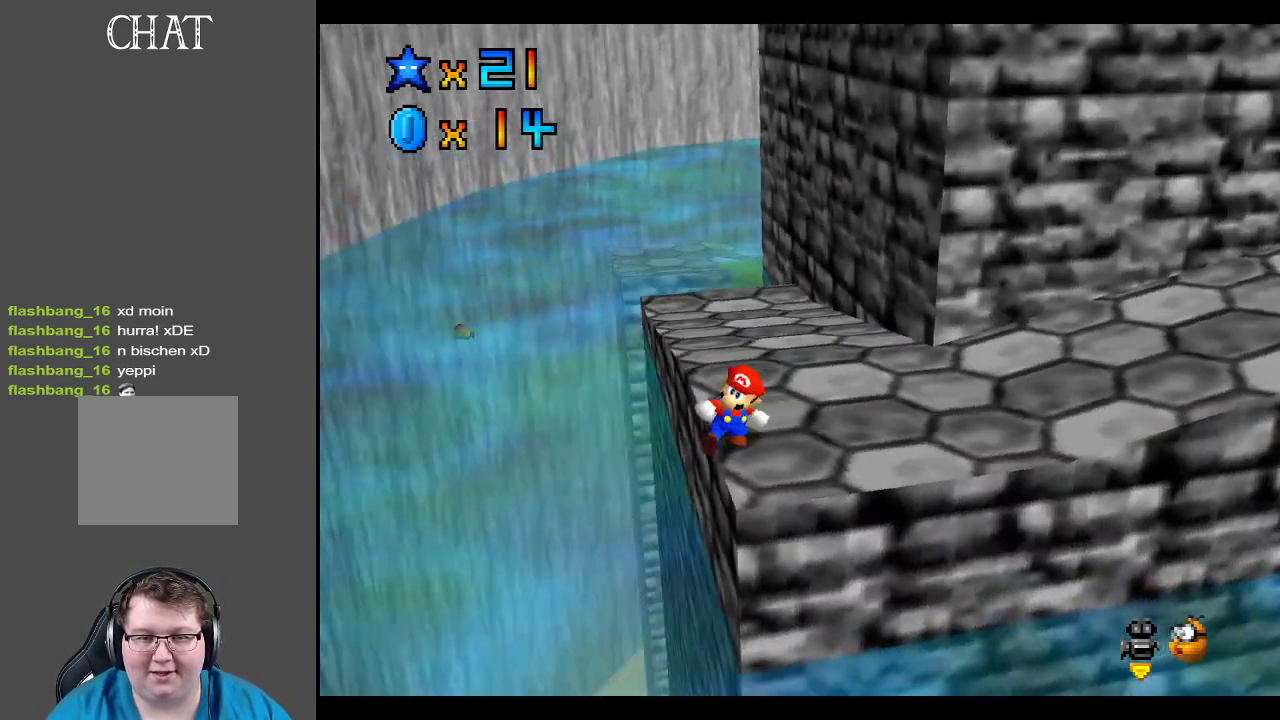
{"buttons": [], "left_stick": "up-right", "right_stick": "center", "events": [[217, "left_stick", "right"], [483, "left_stick", "up-right"]]}
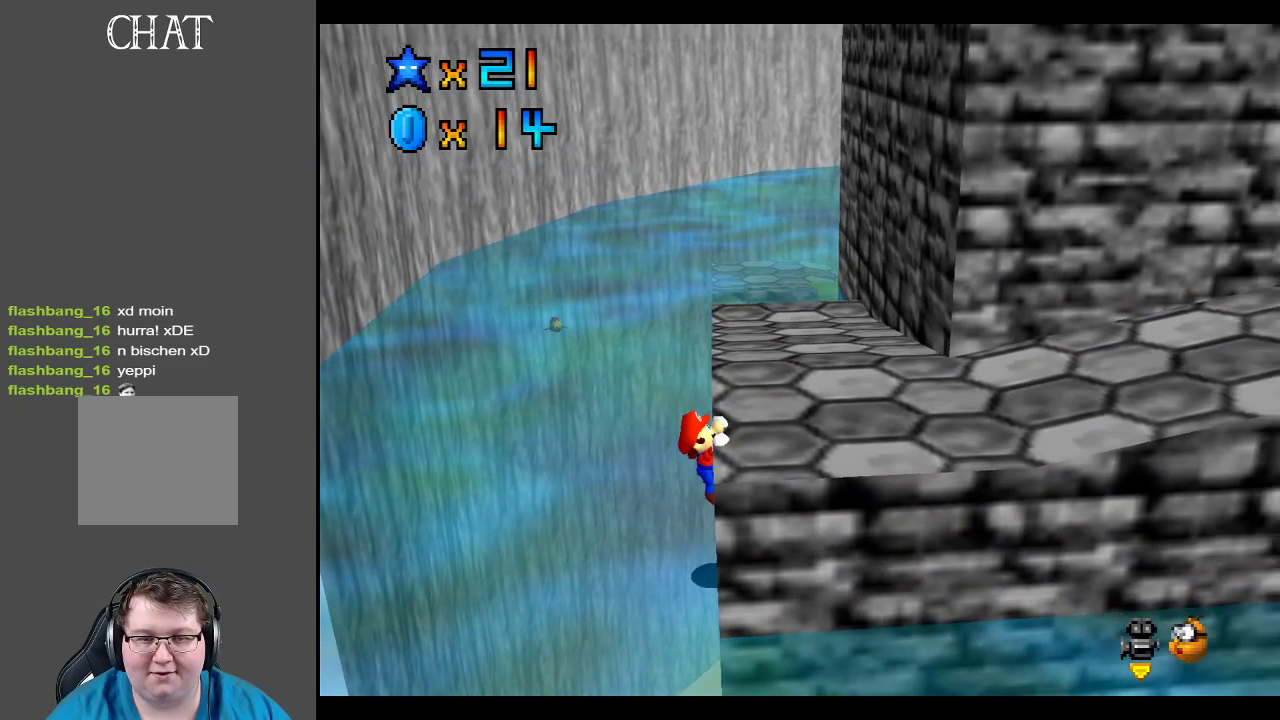
{"buttons": [], "left_stick": "right", "right_stick": "center", "events": [[150, "A", "down"], [183, "left_stick", "center"], [267, "A", "up"], [467, "left_stick", "right"]]}
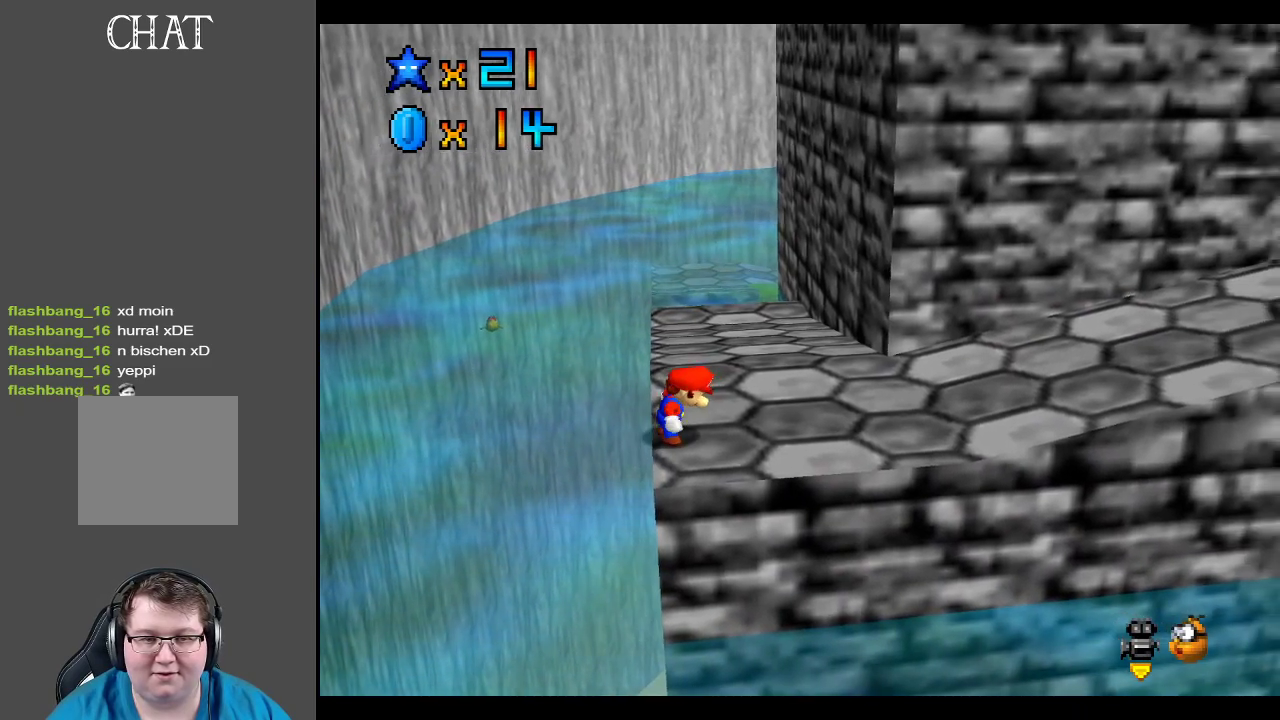
{"buttons": [], "left_stick": "right", "right_stick": "center", "events": []}
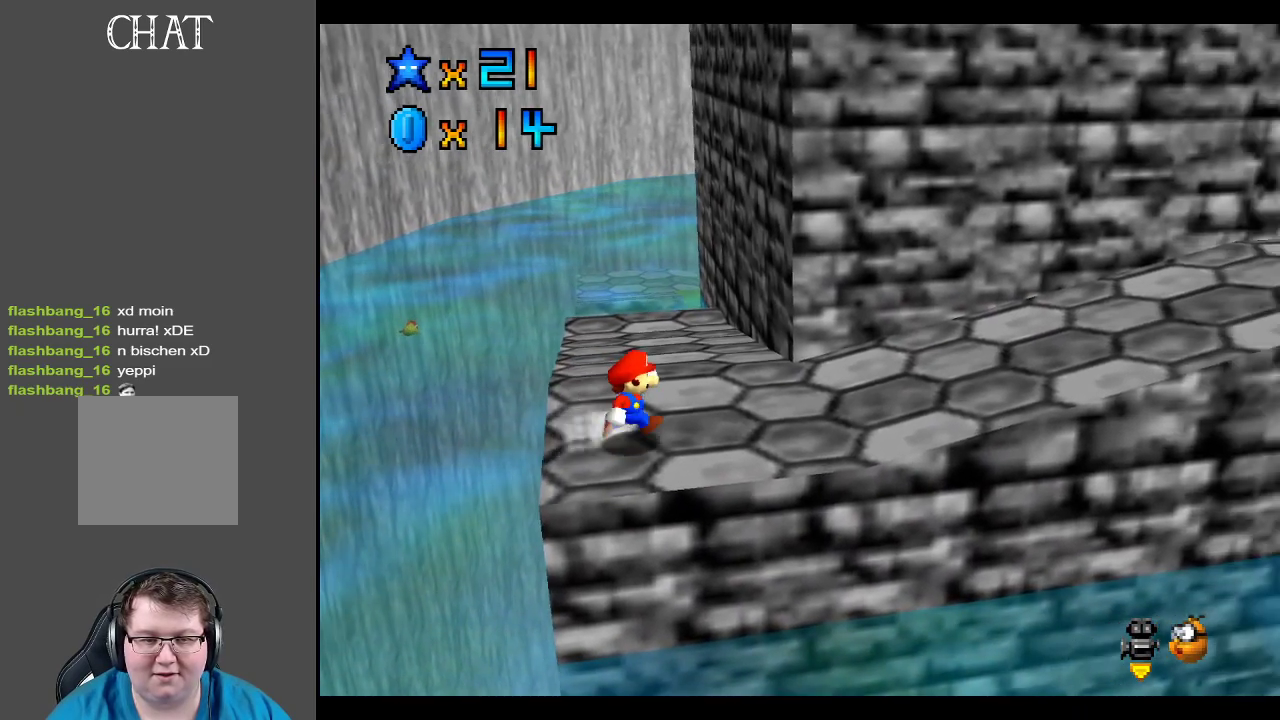
{"buttons": [], "left_stick": "right", "right_stick": "center", "events": [[150, "A", "down"], [250, "A", "up"]]}
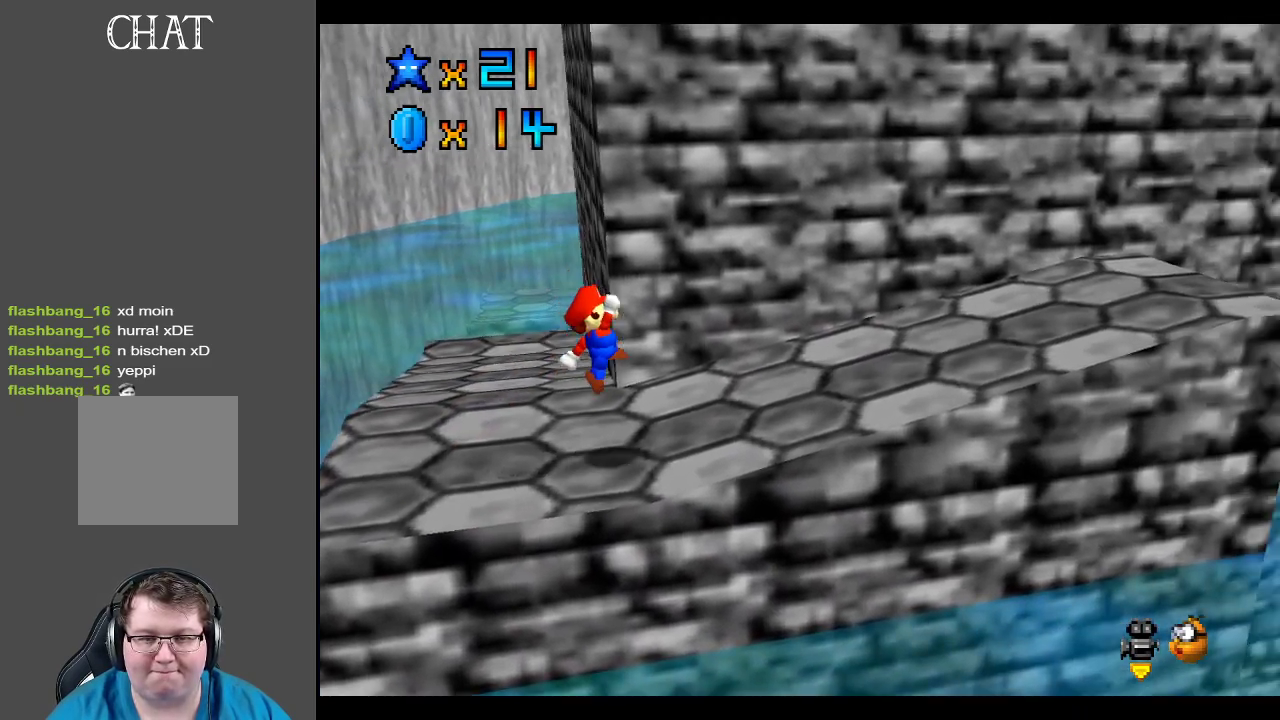
{"buttons": ["A"], "left_stick": "right", "right_stick": "center", "events": [[217, "A", "down"]]}
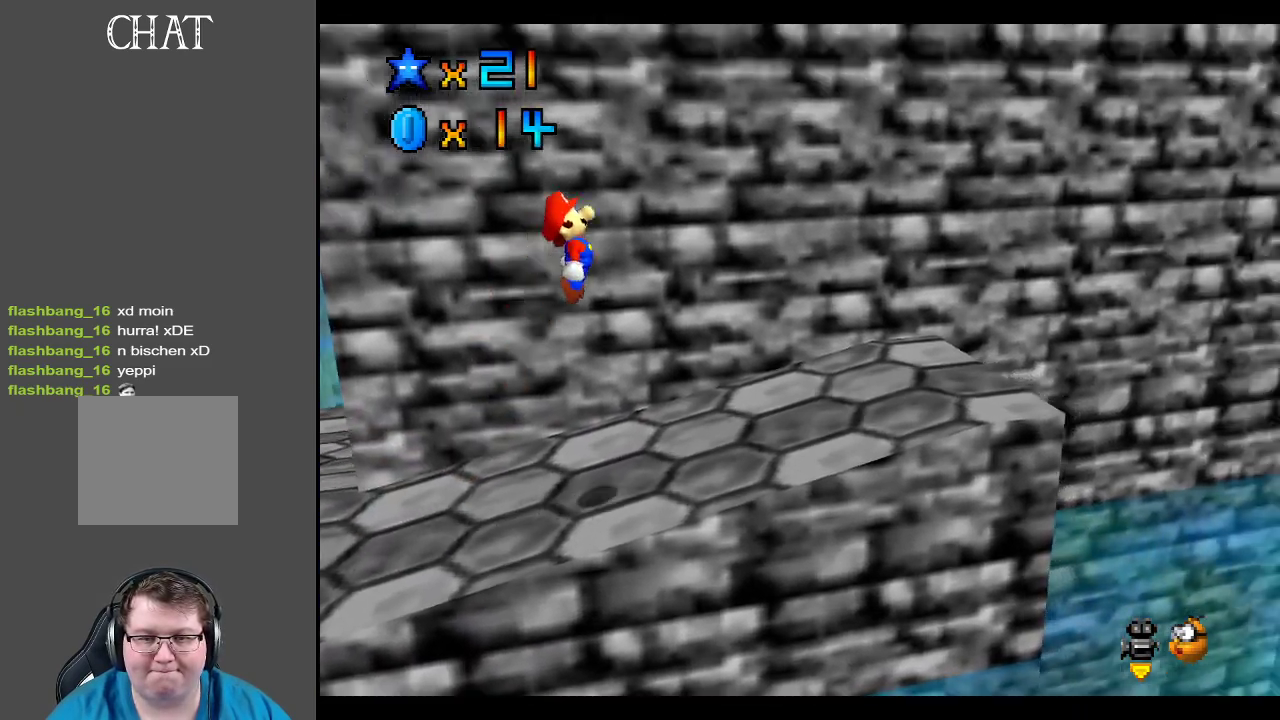
{"buttons": [], "left_stick": "right", "right_stick": "center", "events": [[67, "A", "up"]]}
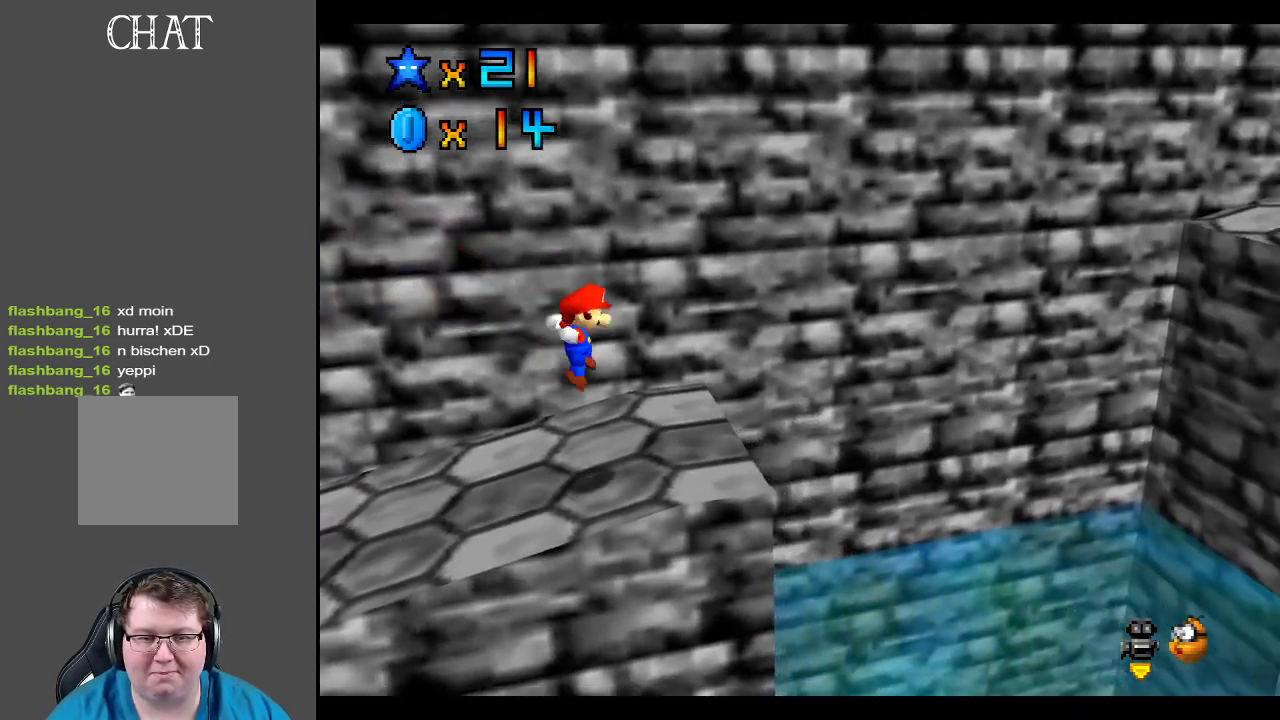
{"buttons": ["A", "X"], "left_stick": "right", "right_stick": "center", "events": [[167, "A", "down"], [167, "X", "down"]]}
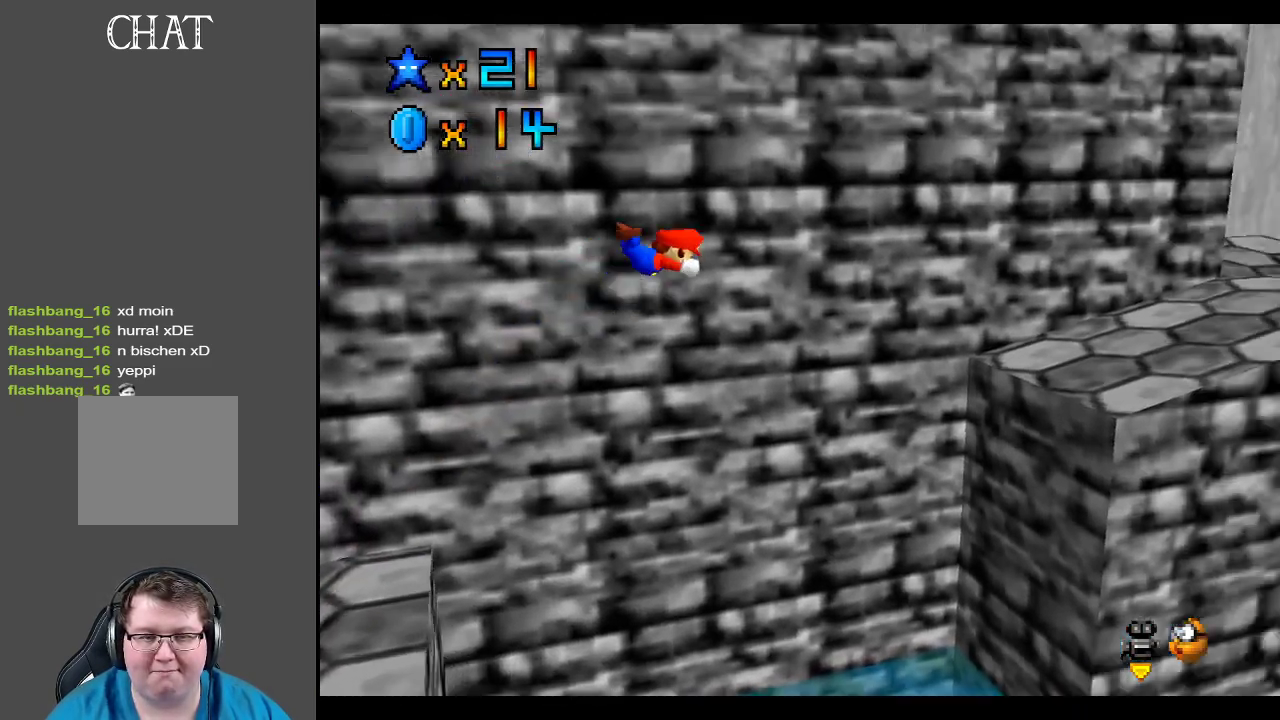
{"buttons": [], "left_stick": "up-right", "right_stick": "center", "events": [[317, "left_stick", "up-right"], [400, "X", "up"], [450, "A", "up"]]}
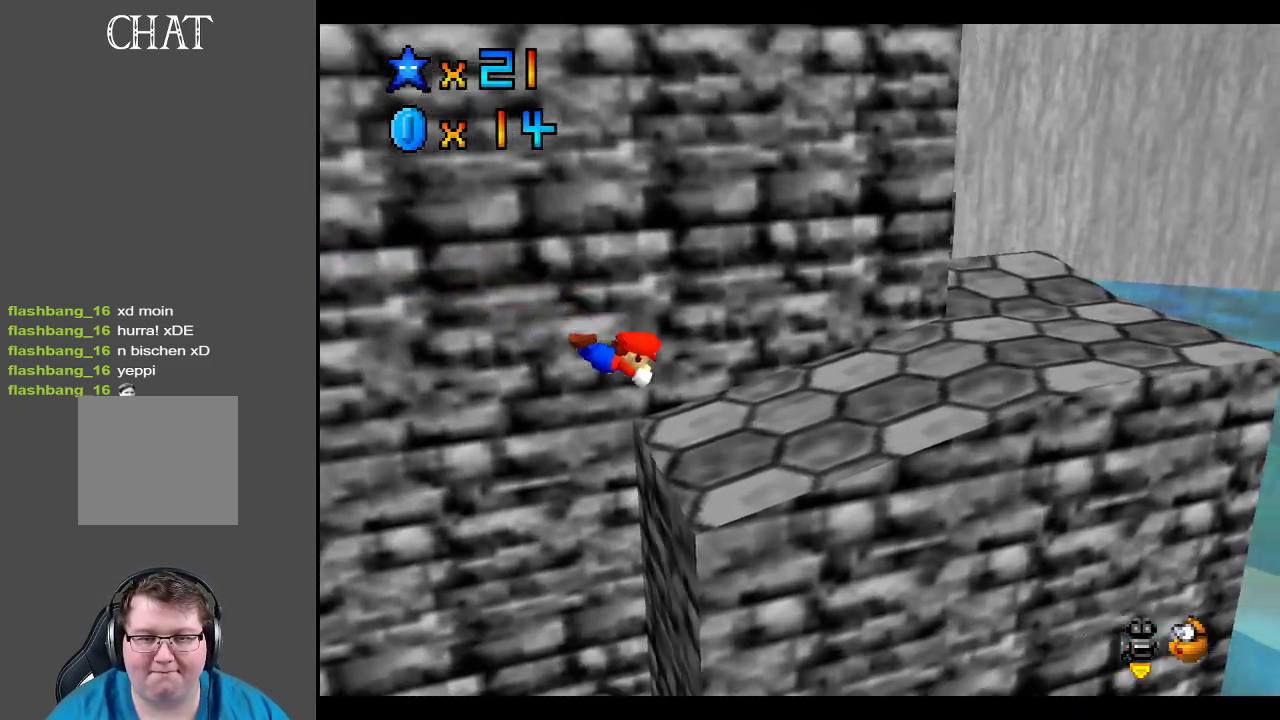
{"buttons": ["B"], "left_stick": "right", "right_stick": "center", "events": [[100, "left_stick", "right"], [233, "A", "down"], [333, "A", "up"], [483, "B", "down"]]}
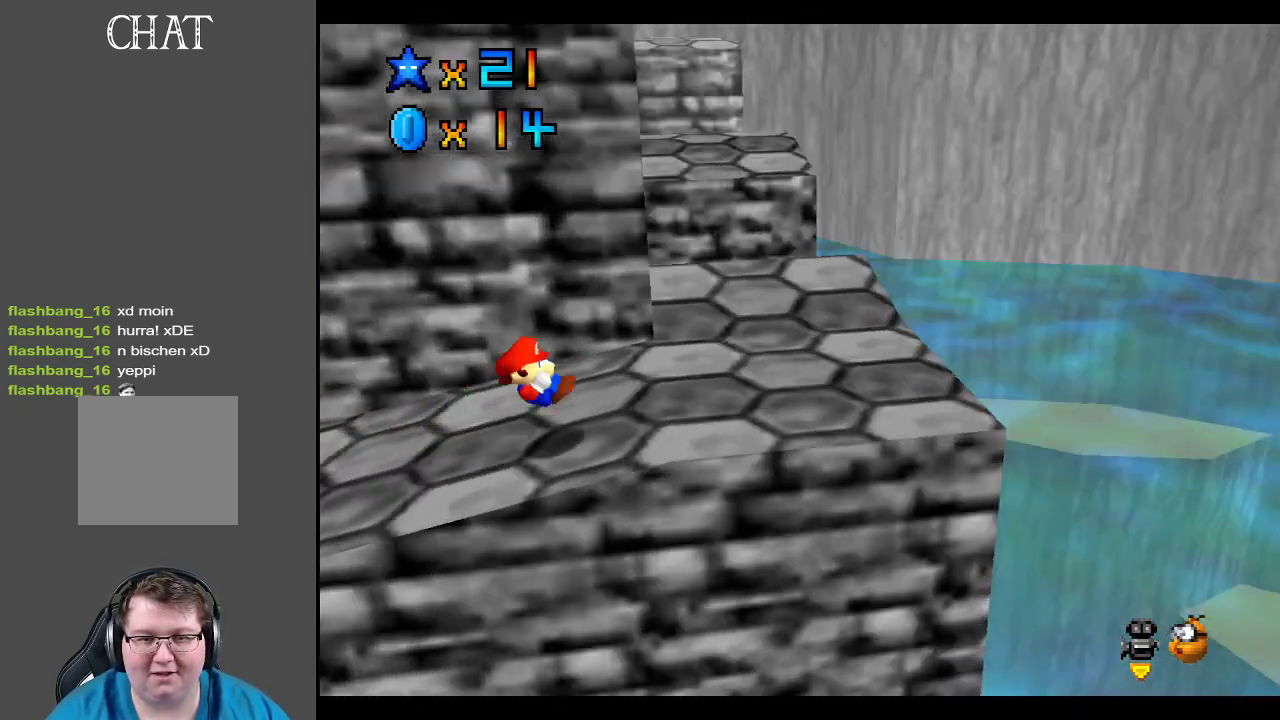
{"buttons": [], "left_stick": "up-right", "right_stick": "center", "events": [[67, "B", "up"], [417, "left_stick", "up-right"]]}
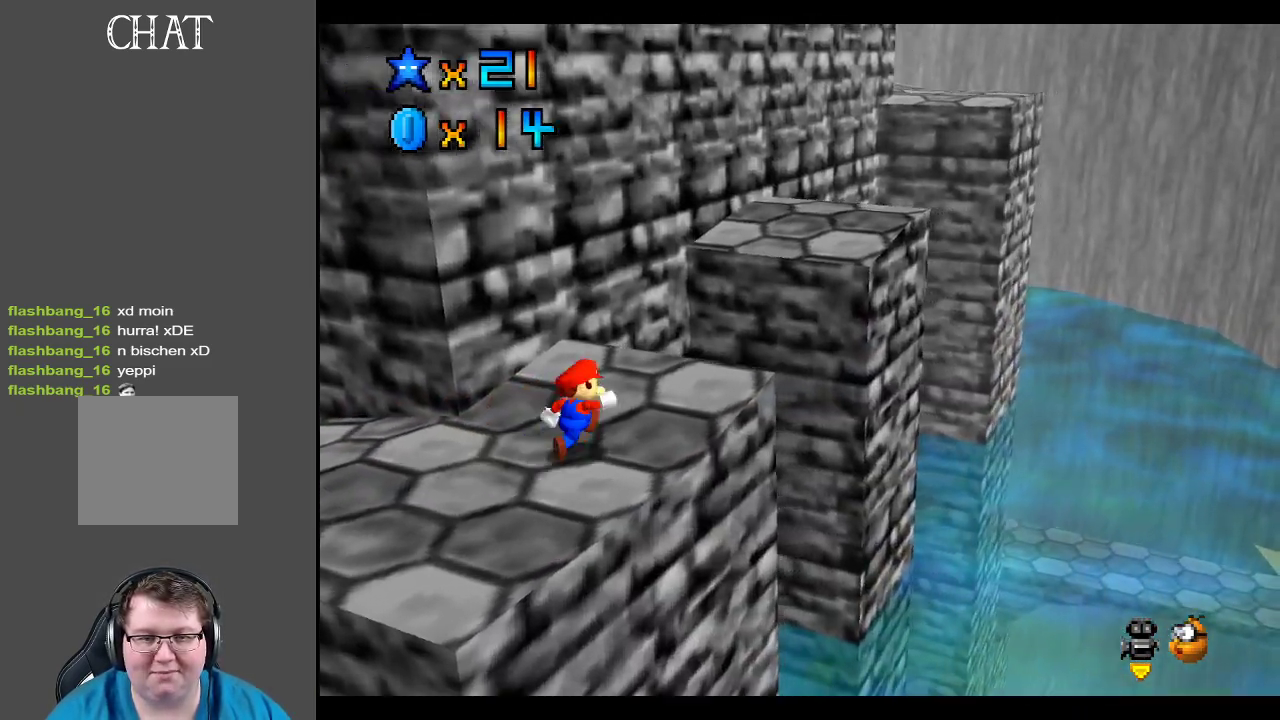
{"buttons": ["A"], "left_stick": "up-right", "right_stick": "center", "events": [[333, "A", "down"]]}